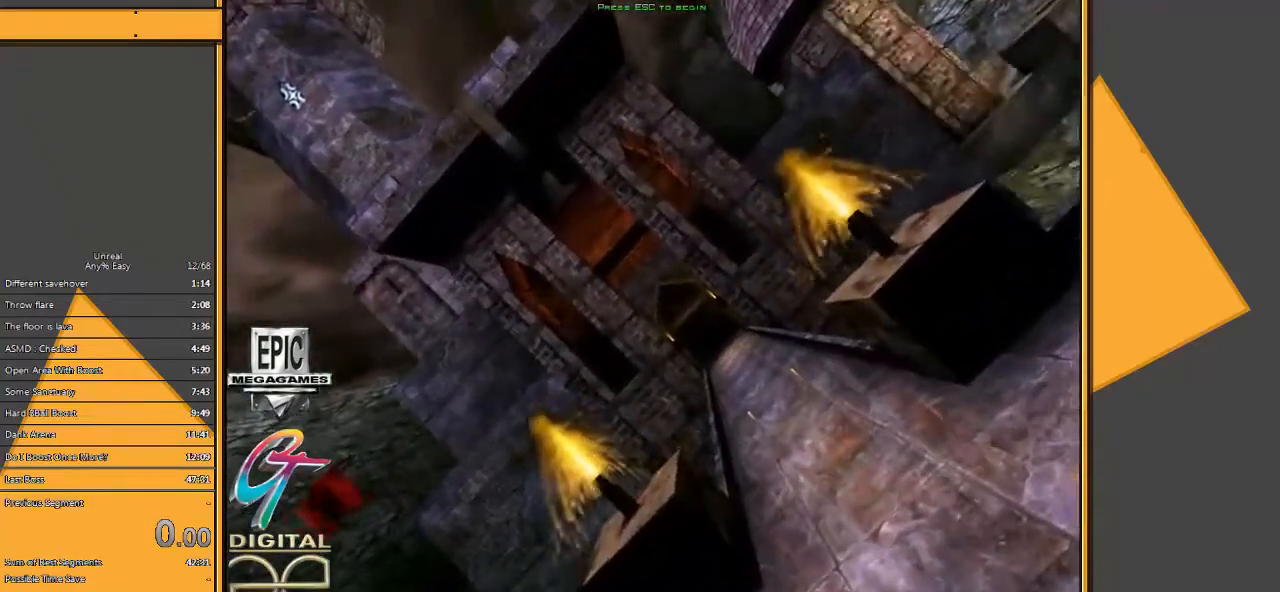
Gameplay with keyboard and mouse; each line is a JSON object with the keys and mouse buttons held at the frame after it. "events" lists presses ("down") and releases ("up") of "1", "2", "3", "4", "5", "a", "alt", "c", "ctrl", "d", "e", "f", "q", "r", "s", "shift", "space", "tab", "v", "w", "x", "z", "mouse_left" and "mouse_right" between this image and that frame as [ms after this image, input, new state], when the widget could be followed in between. "mouse_left", "mouse_right" = the "left", "right" buttons of the "mouse" list. No other keys are recorded. Mouse movement is not recorded.
{"keys": ["shift"], "mouse": [], "events": [[350, "shift", "down"]]}
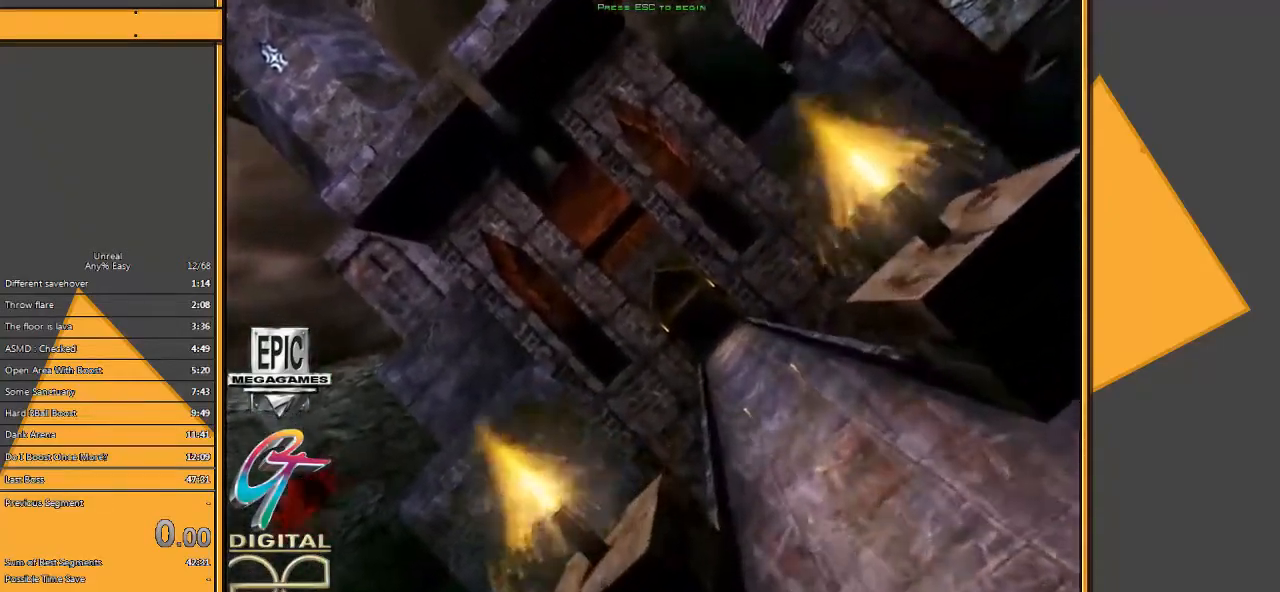
{"keys": [], "mouse": [], "events": [[83, "space", "down"], [117, "shift", "up"], [217, "c", "down"], [217, "space", "up"], [317, "c", "up"]]}
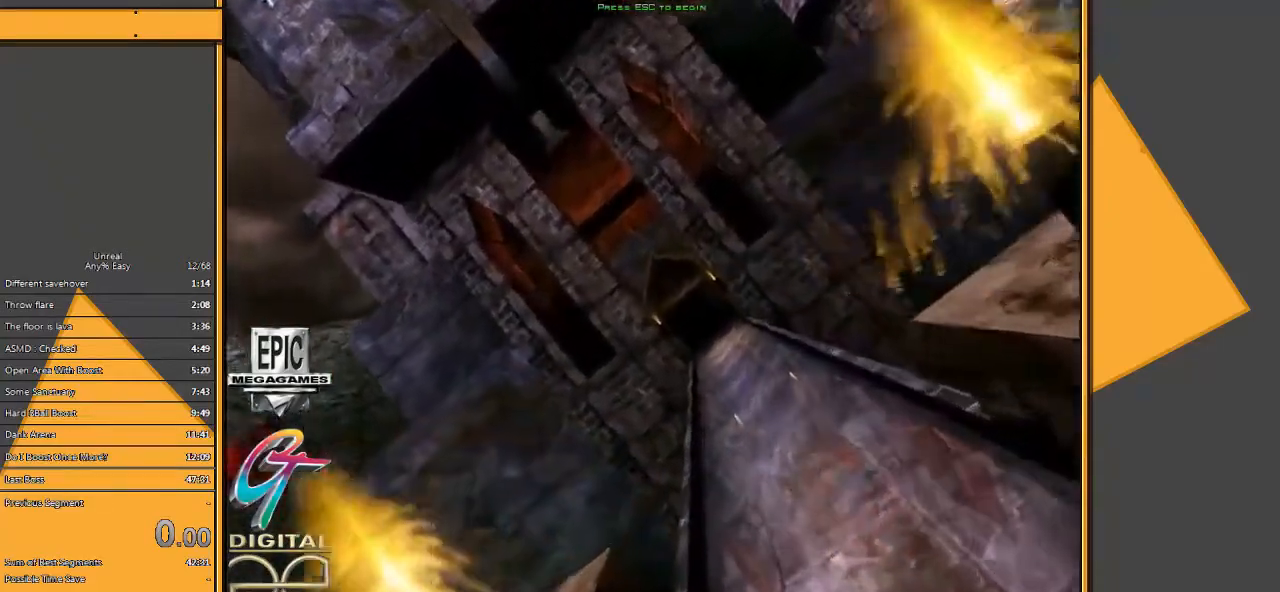
{"keys": [], "mouse": [], "events": []}
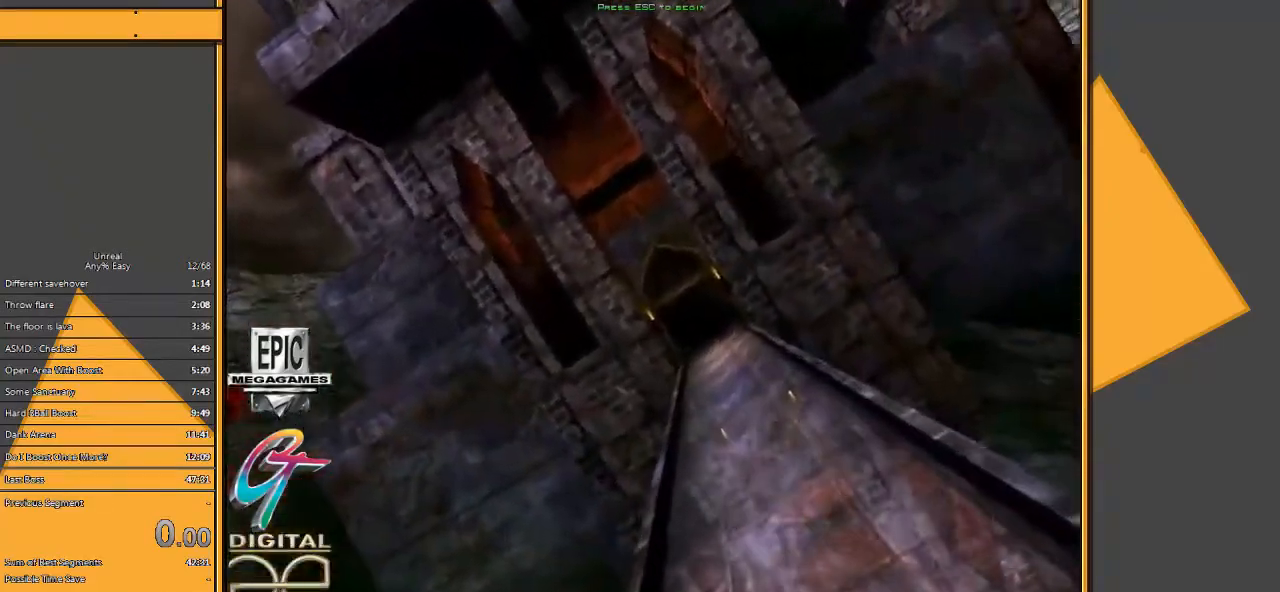
{"keys": [], "mouse": [], "events": [[33, "z", "down"], [133, "space", "down"], [167, "z", "up"], [233, "space", "up"]]}
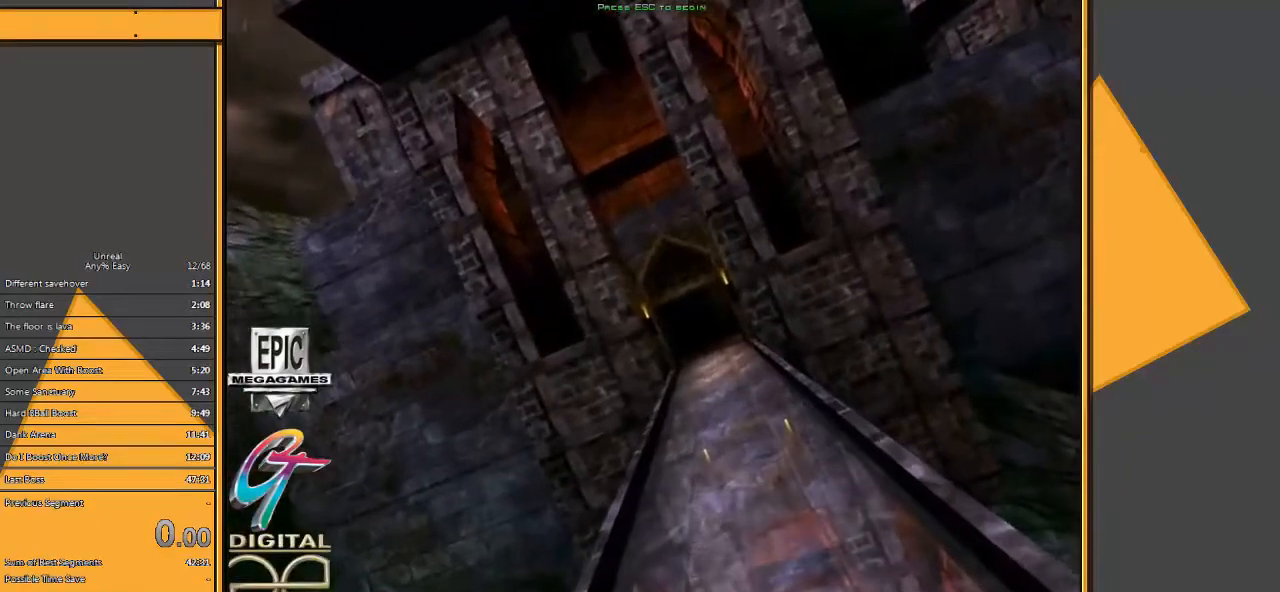
{"keys": [], "mouse": [], "events": [[150, "space", "down"], [250, "space", "up"], [383, "r", "down"], [483, "r", "up"]]}
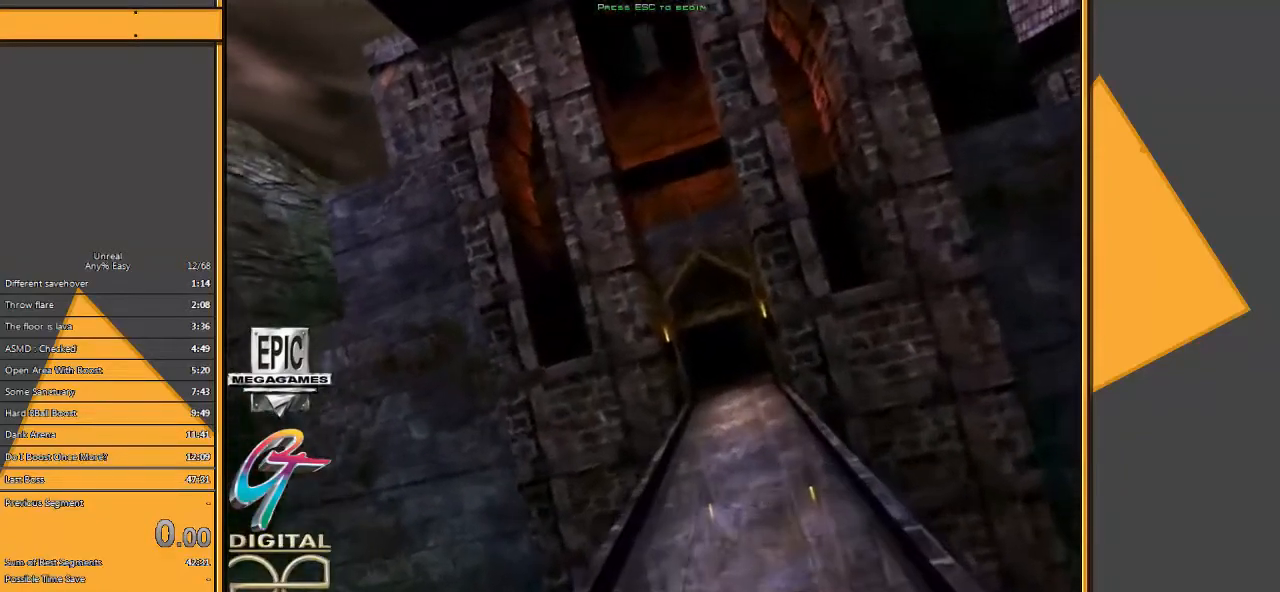
{"keys": ["space"], "mouse": [], "events": [[383, "f", "down"], [450, "f", "up"], [483, "space", "down"]]}
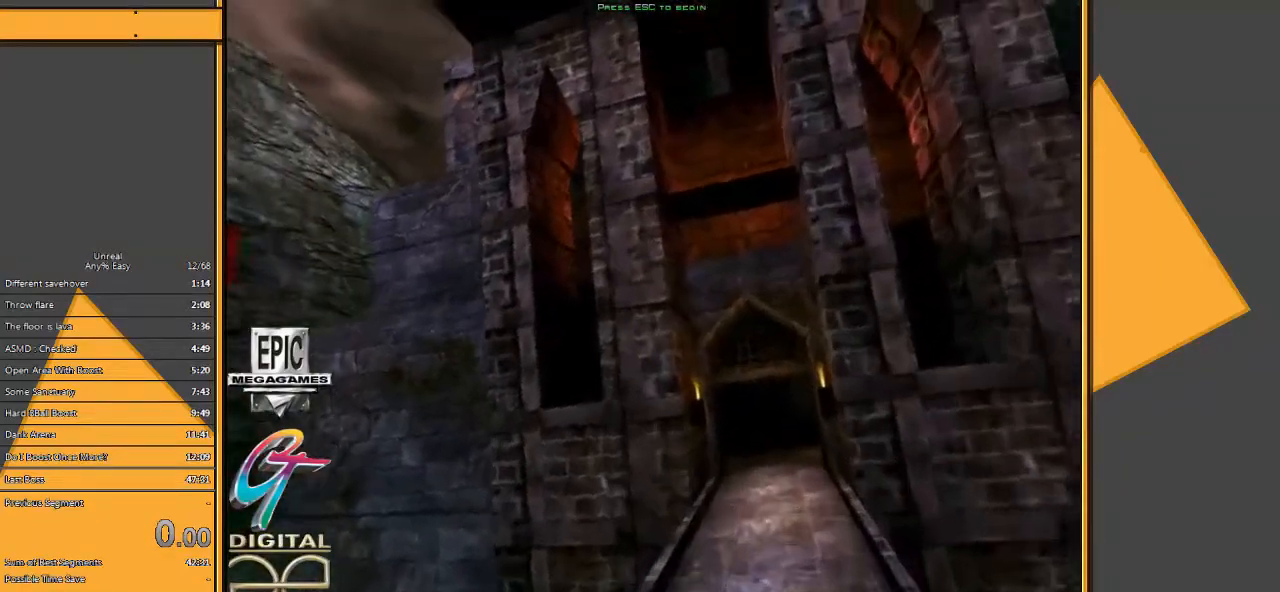
{"keys": ["shift"], "mouse": [], "events": [[83, "space", "up"], [233, "alt", "down"], [300, "shift", "down"], [367, "alt", "up"]]}
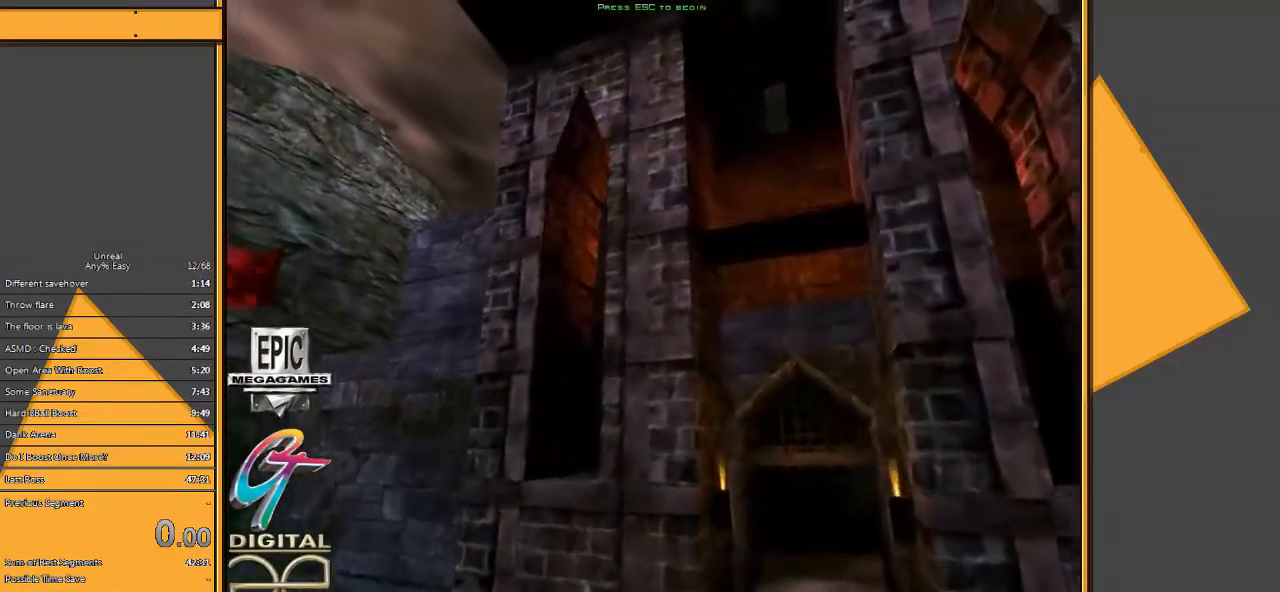
{"keys": [], "mouse": [], "events": [[300, "c", "down"], [433, "c", "up"], [433, "shift", "up"]]}
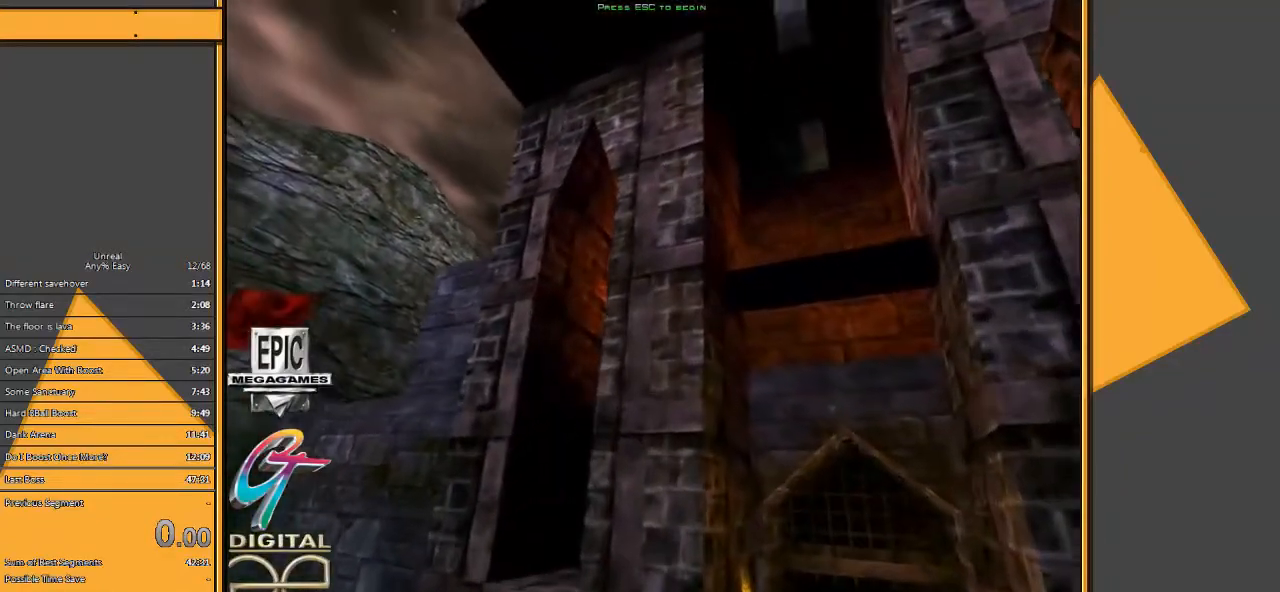
{"keys": [], "mouse": [], "events": []}
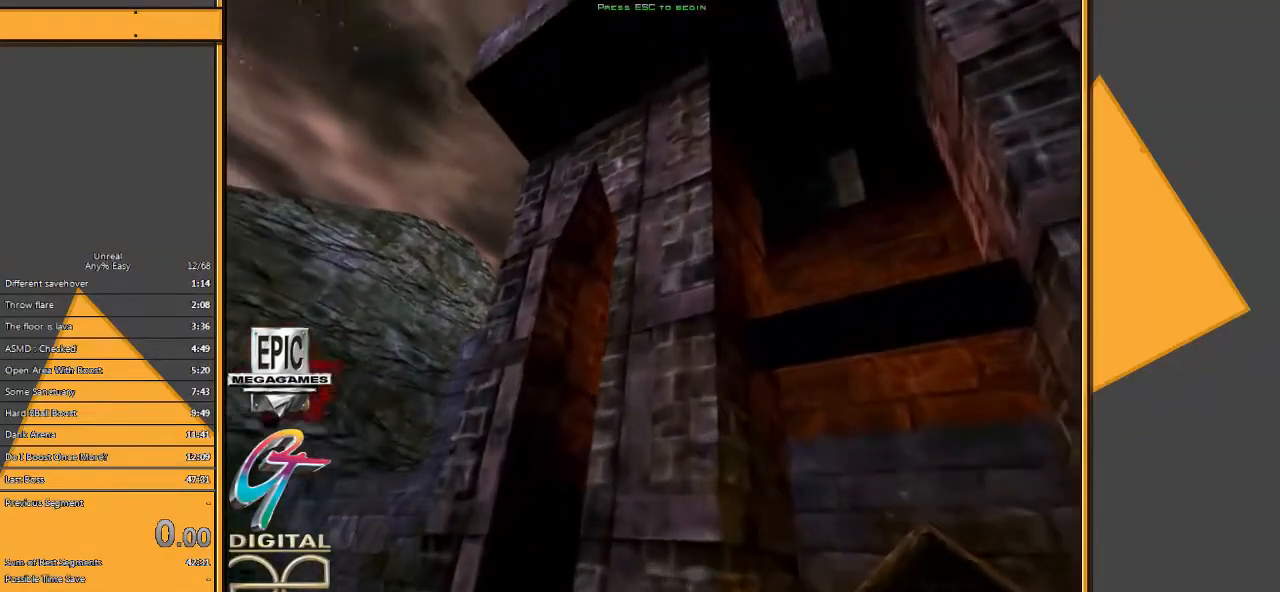
{"keys": ["shift"], "mouse": [], "events": [[483, "shift", "down"]]}
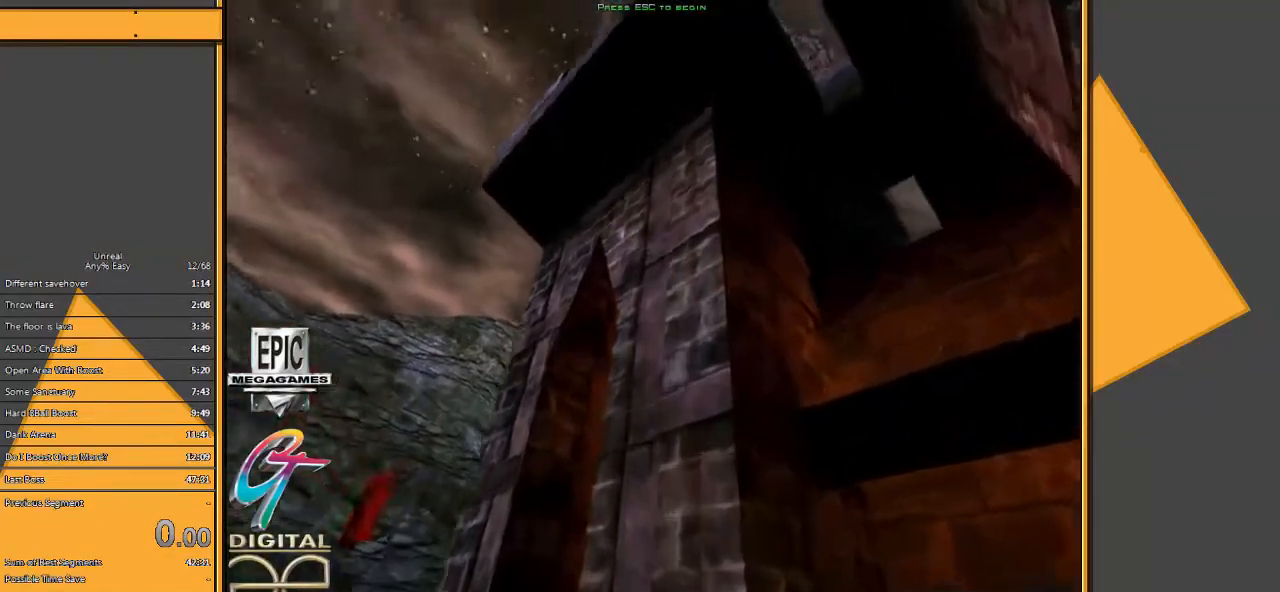
{"keys": ["a"], "mouse": [], "events": [[217, "c", "down"], [317, "c", "up"], [317, "shift", "up"], [433, "a", "down"]]}
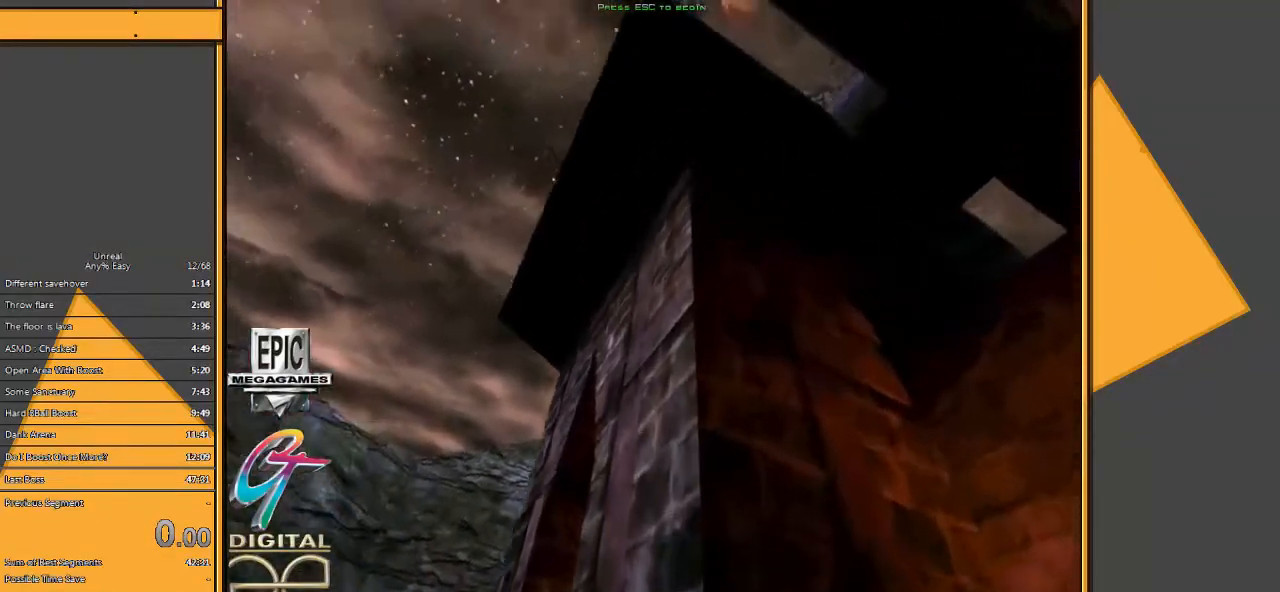
{"keys": ["alt"], "mouse": [], "events": [[33, "a", "up"], [433, "alt", "down"]]}
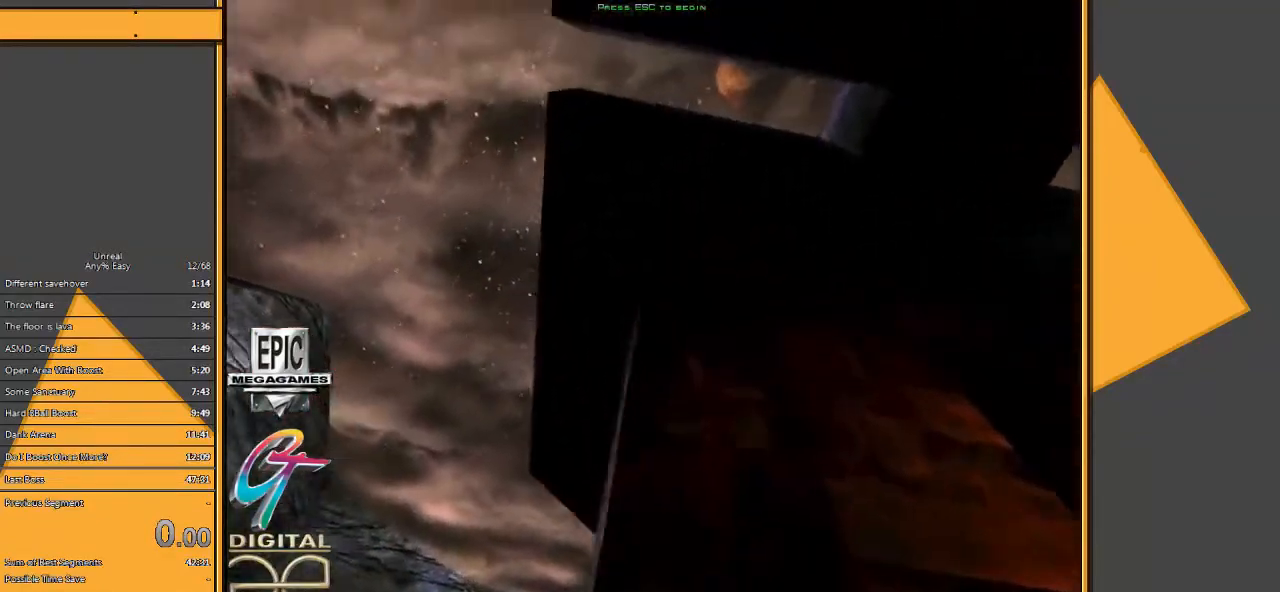
{"keys": [], "mouse": [], "events": [[33, "shift", "down"], [100, "alt", "up"], [217, "shift", "up"]]}